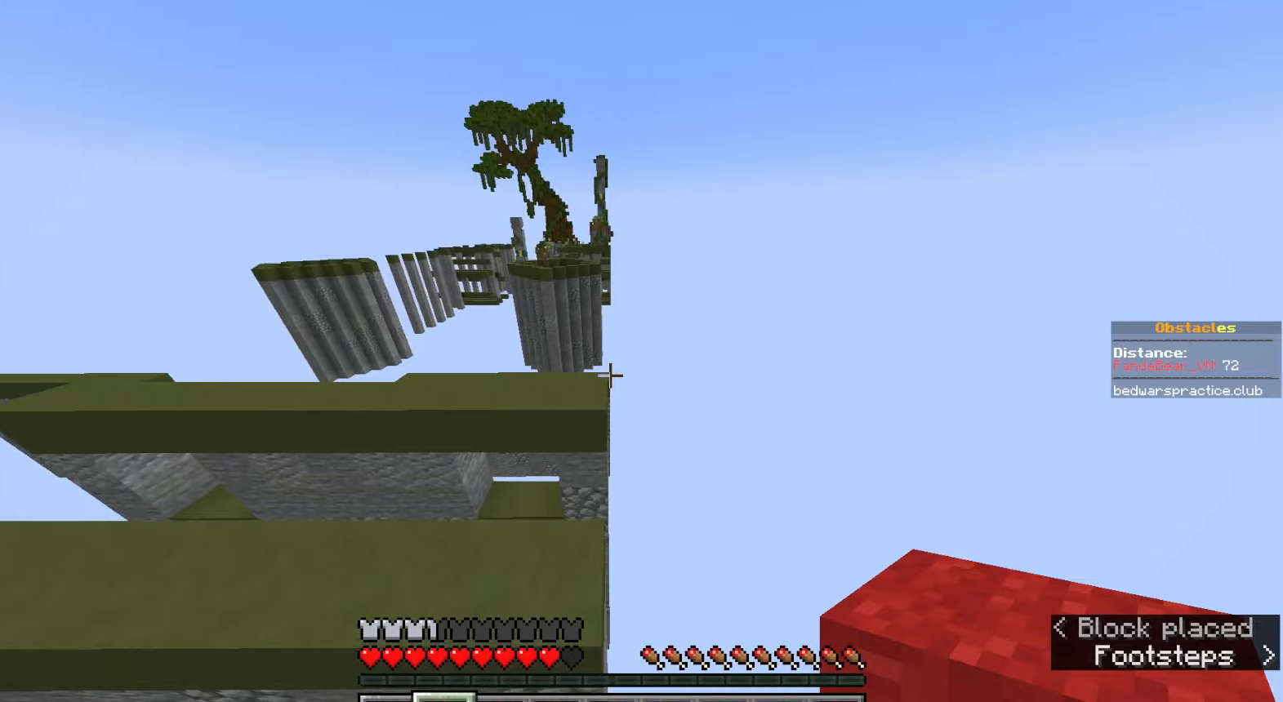
Gameplay with keyboard and mouse; each line is a JSON object with the keys and mouse buttons held at the frame after it. "events" lists presses ("down") and releases ("up") of "a", "ctrl", "d", "e", "q", "s", "shift", "space", "w", "mouse_left", "mouse_wheel", "mouse_right", "mouse_mb4" and "mouse_mb5" between this image and that frame as [ms after this image, input, new state], when the widget could be followed in between. "mouse_left", "mouse_wheel", "mouse_right", "mouse_mb4", "mouse_mb5" = the "left", "wheel", "right", "mb4", "mb5" buttons of the "mouse" list. No other keys are recorded. Fast repeated clicks can show as one long hold. "wheel" means that the mouse wheel is clicked or scrolled. Mouse movement is not recorded.
{"keys": ["w"], "mouse": [], "events": [[450, "space", "up"]]}
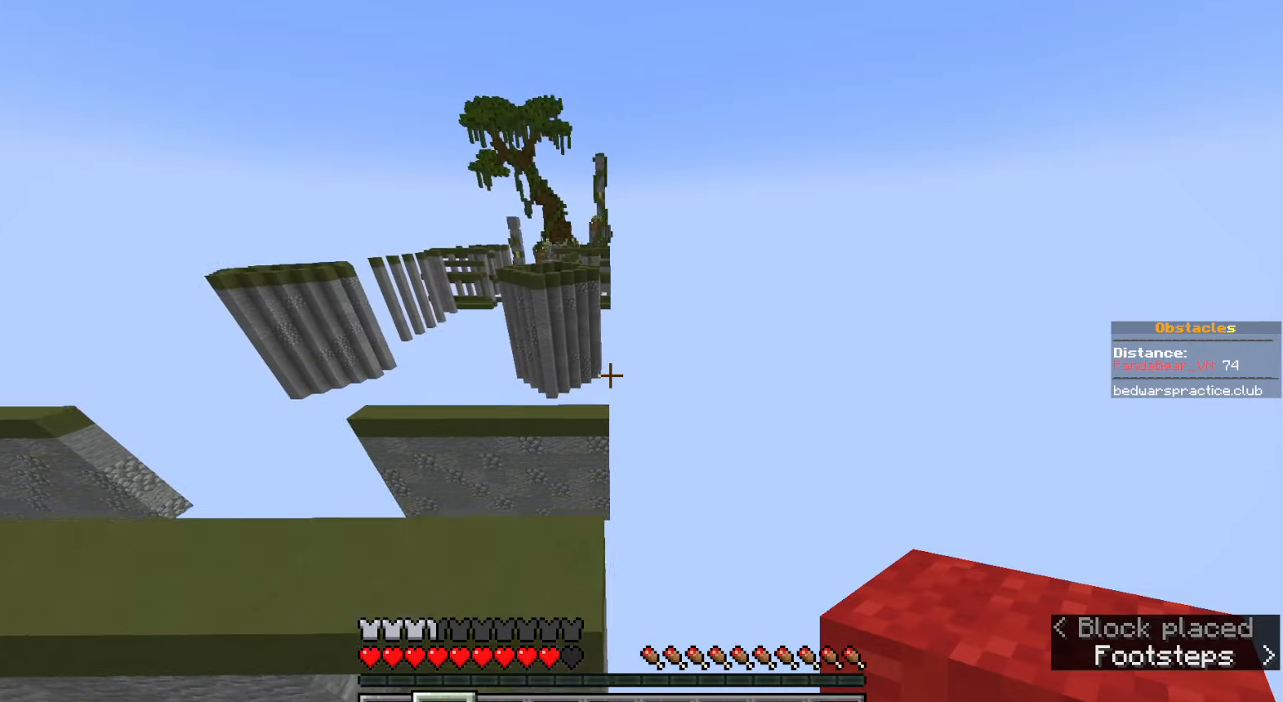
{"keys": ["space", "w"], "mouse": [], "events": [[317, "space", "down"]]}
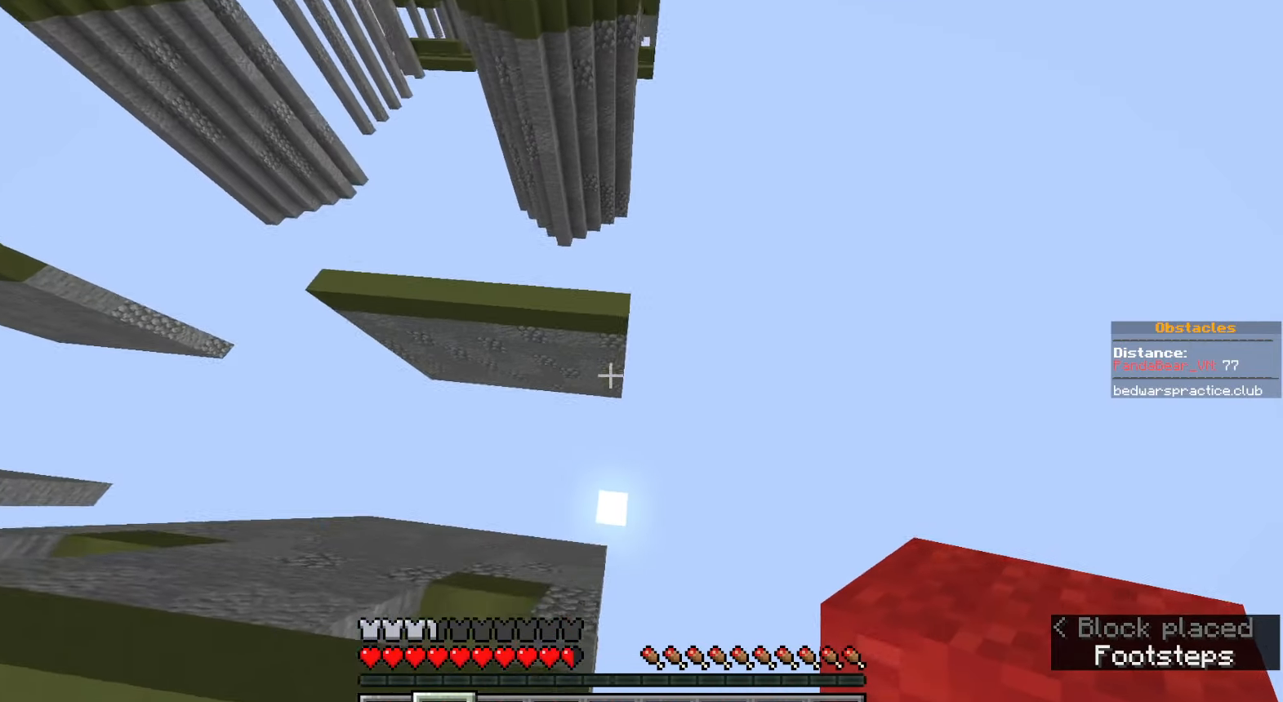
{"keys": ["space", "w"], "mouse": [], "events": []}
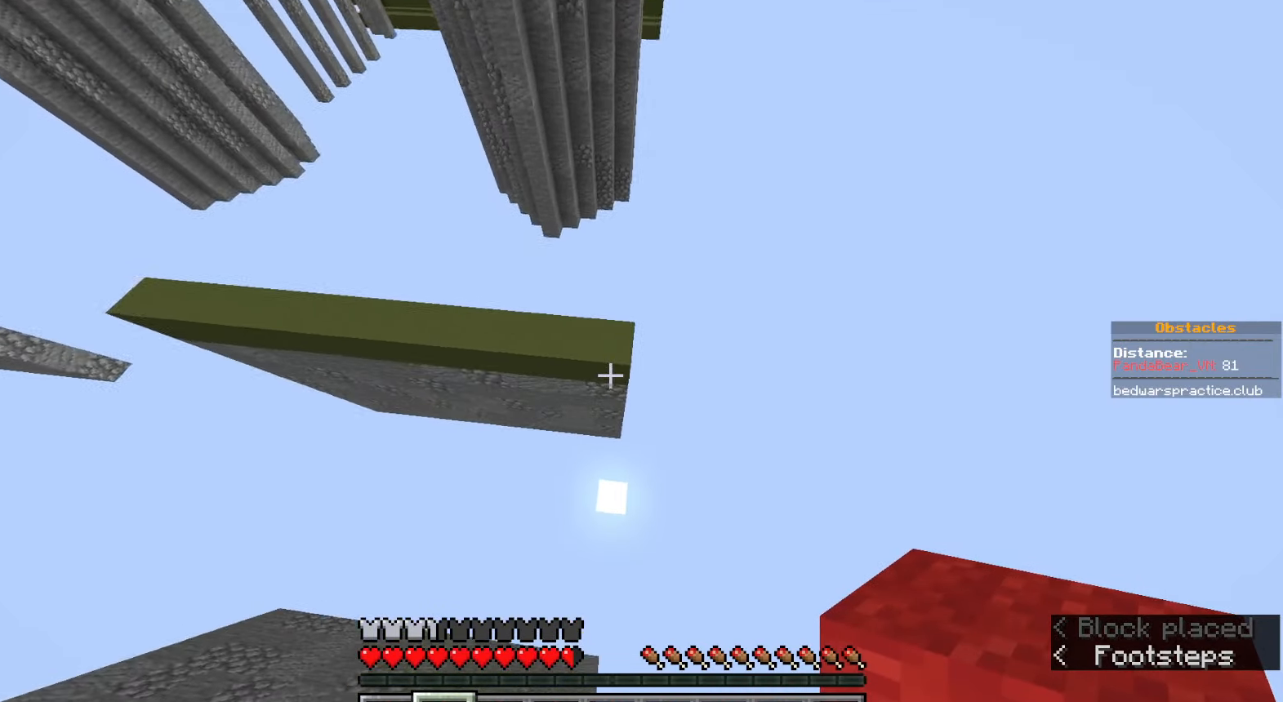
{"keys": ["space", "w"], "mouse": [], "events": [[183, "mouse_right", "down"], [200, "a", "down"], [200, "space", "up"], [300, "mouse_right", "up"], [417, "space", "down"], [433, "a", "up"]]}
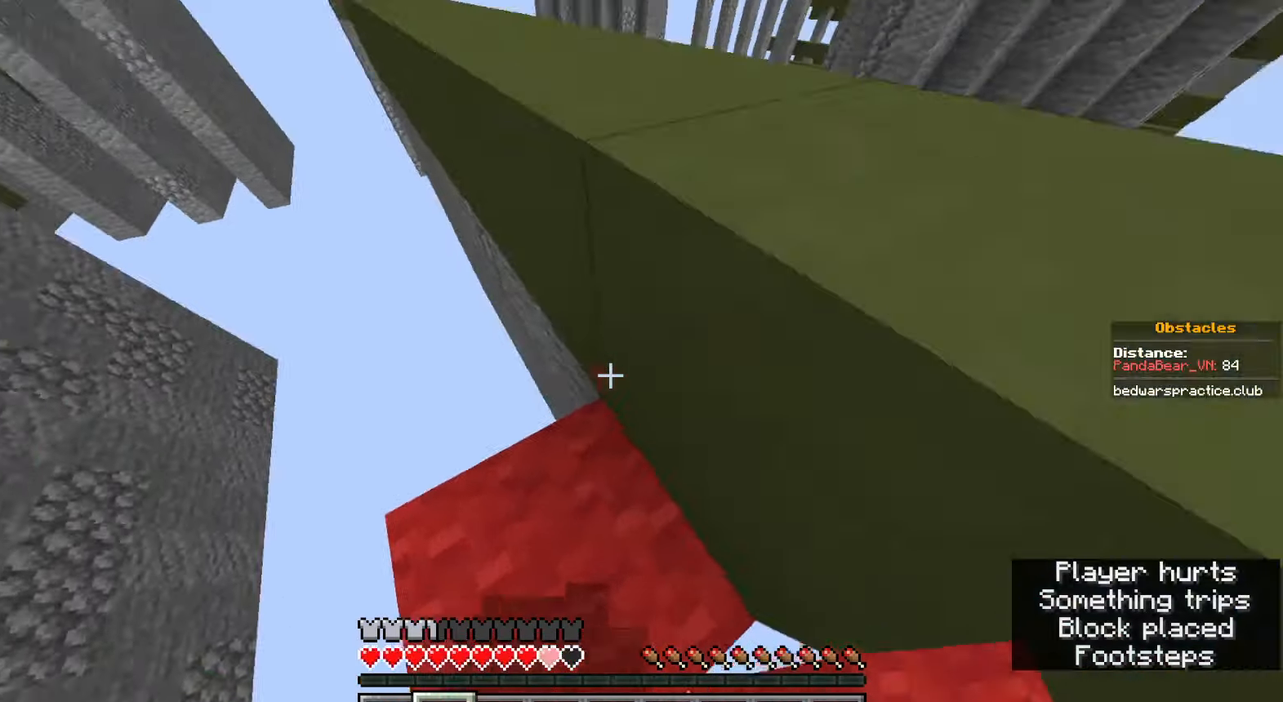
{"keys": ["w"], "mouse": [], "events": [[450, "space", "up"]]}
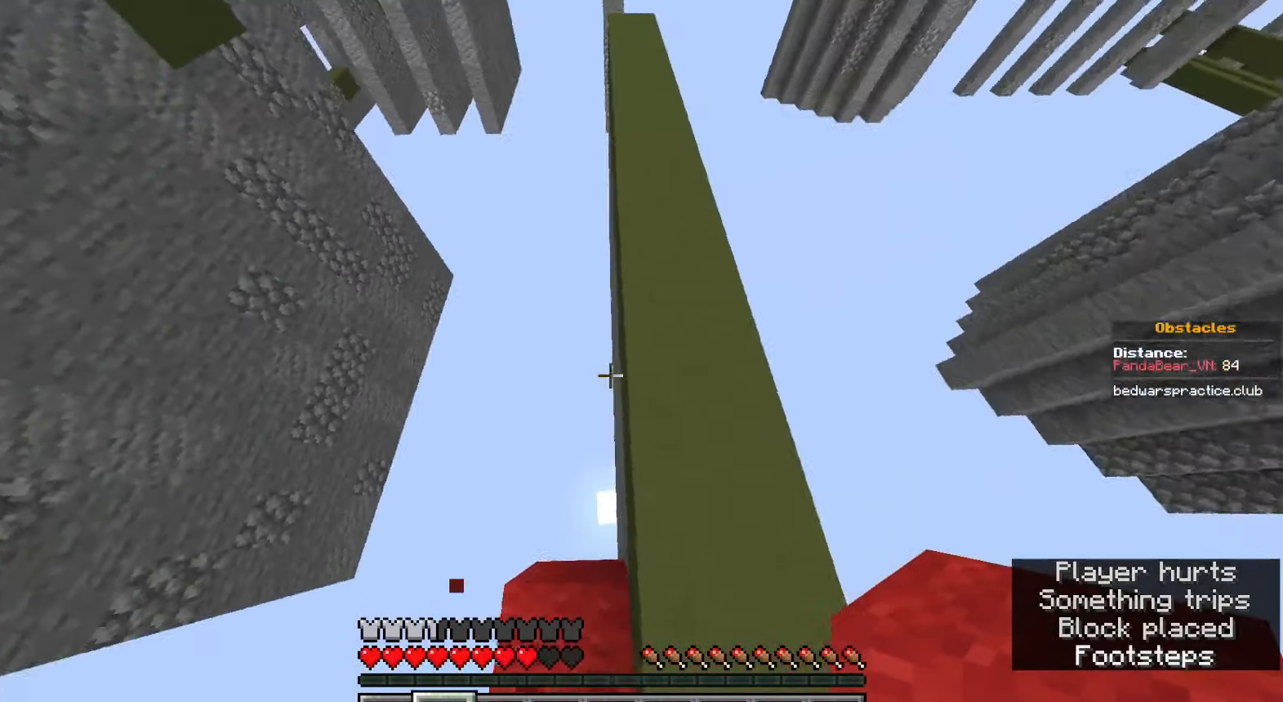
{"keys": ["d"], "mouse": [], "events": [[133, "d", "down"], [217, "w", "up"]]}
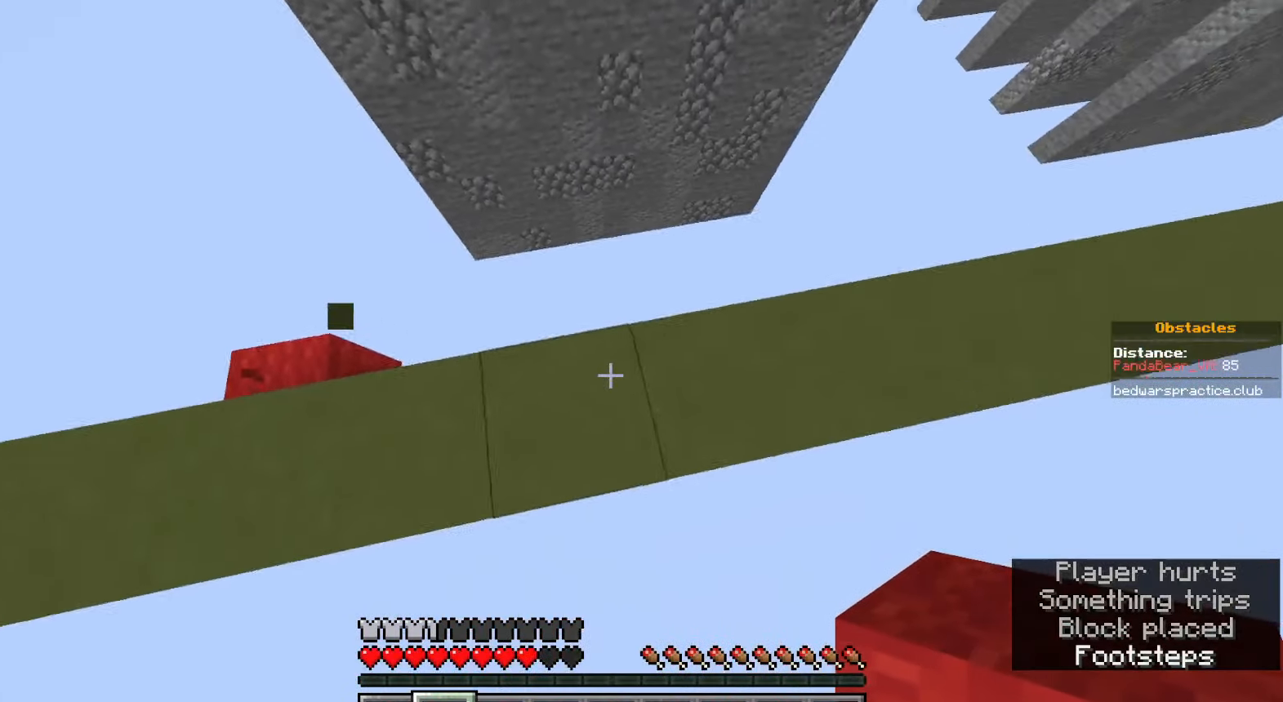
{"keys": ["d", "s", "space"], "mouse": [], "events": [[33, "s", "down"], [167, "d", "up"], [217, "space", "down"], [267, "mouse_right", "down"], [433, "mouse_right", "up"], [450, "d", "down"]]}
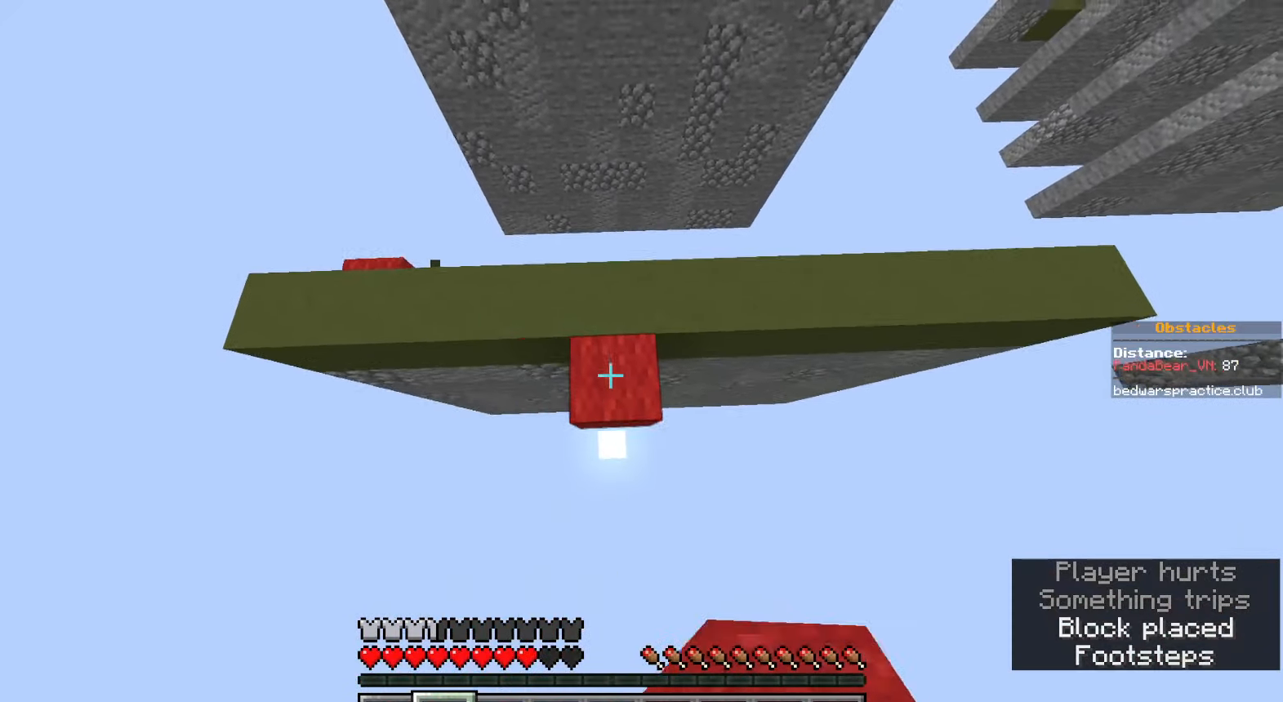
{"keys": ["s", "space"], "mouse": ["right"], "events": [[33, "d", "up"], [167, "mouse_right", "down"], [283, "mouse_right", "up"], [417, "mouse_right", "down"]]}
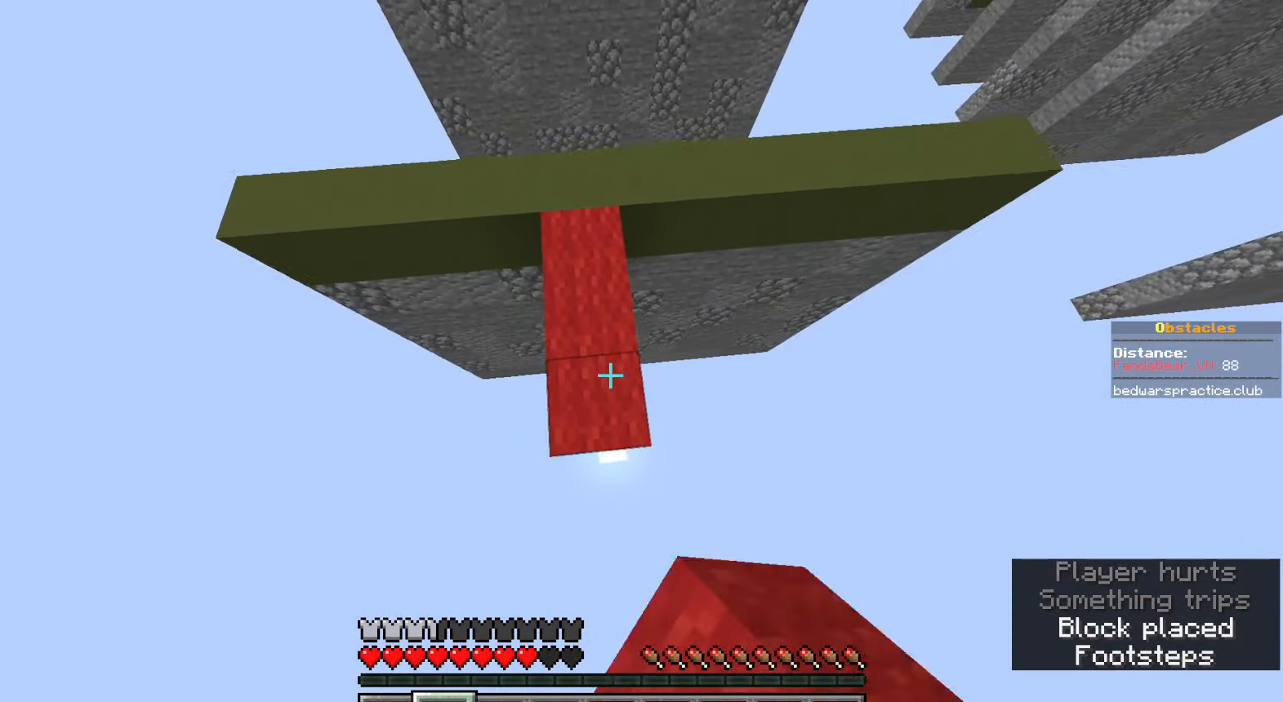
{"keys": ["s", "space"], "mouse": [], "events": [[50, "mouse_right", "up"], [150, "s", "up"], [233, "mouse_right", "down"], [250, "s", "down"], [350, "mouse_right", "up"]]}
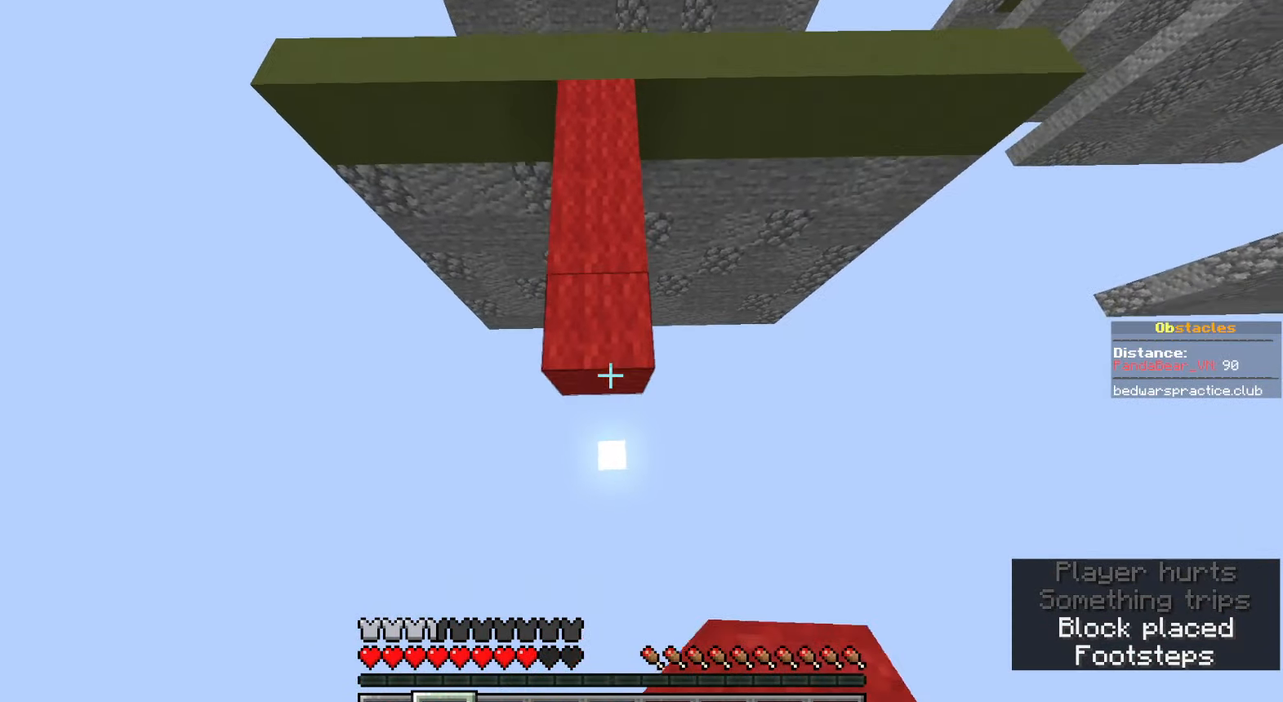
{"keys": ["s", "space"], "mouse": [], "events": [[33, "mouse_right", "down"], [150, "mouse_right", "up"], [250, "s", "up"], [350, "mouse_right", "down"], [367, "s", "down"], [417, "mouse_right", "up"]]}
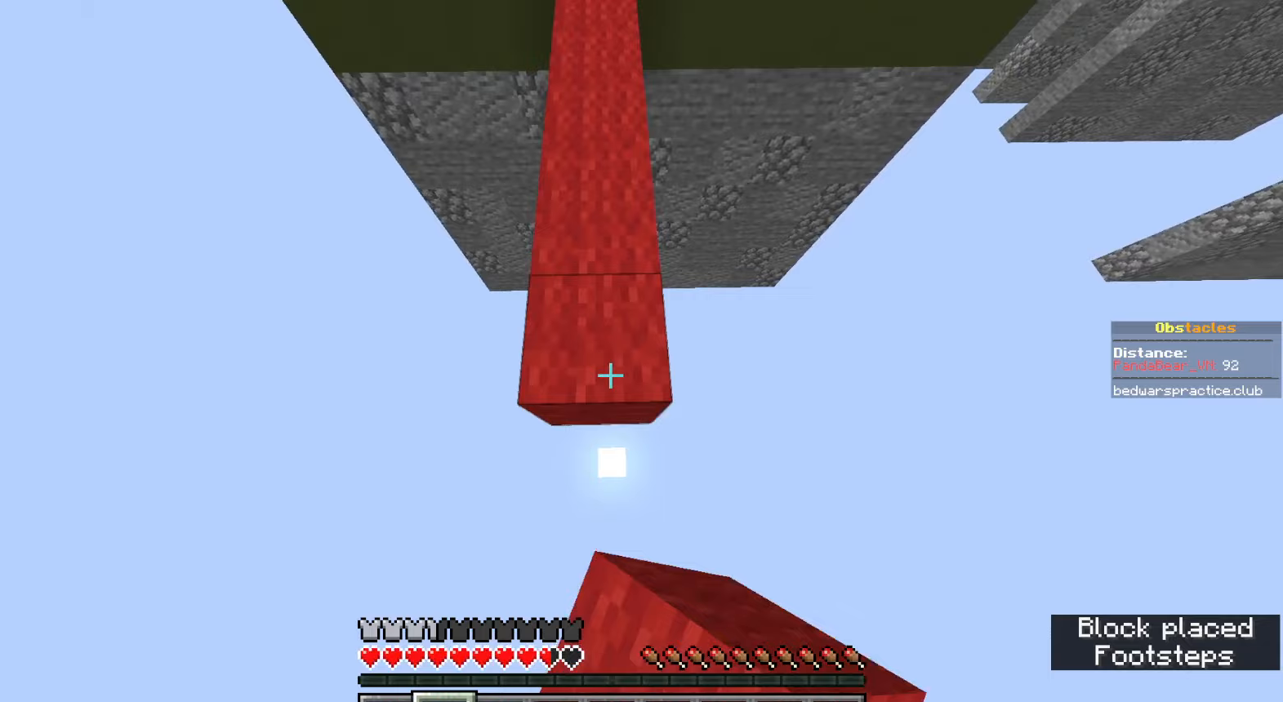
{"keys": ["d", "space"], "mouse": ["right"], "events": [[133, "mouse_right", "down"], [233, "mouse_right", "up"], [350, "s", "up"], [450, "d", "down"], [450, "mouse_right", "down"]]}
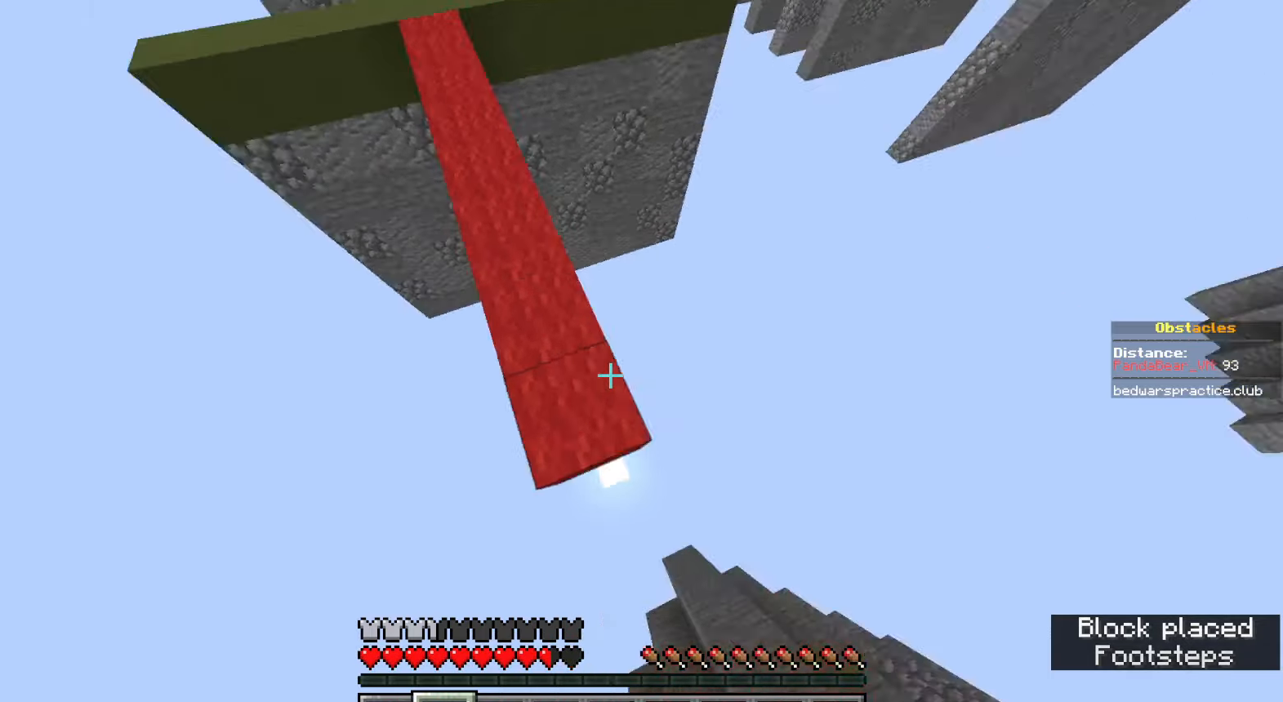
{"keys": ["d"], "mouse": [], "events": [[17, "w", "down"], [33, "mouse_right", "up"], [500, "space", "up"], [500, "w", "up"]]}
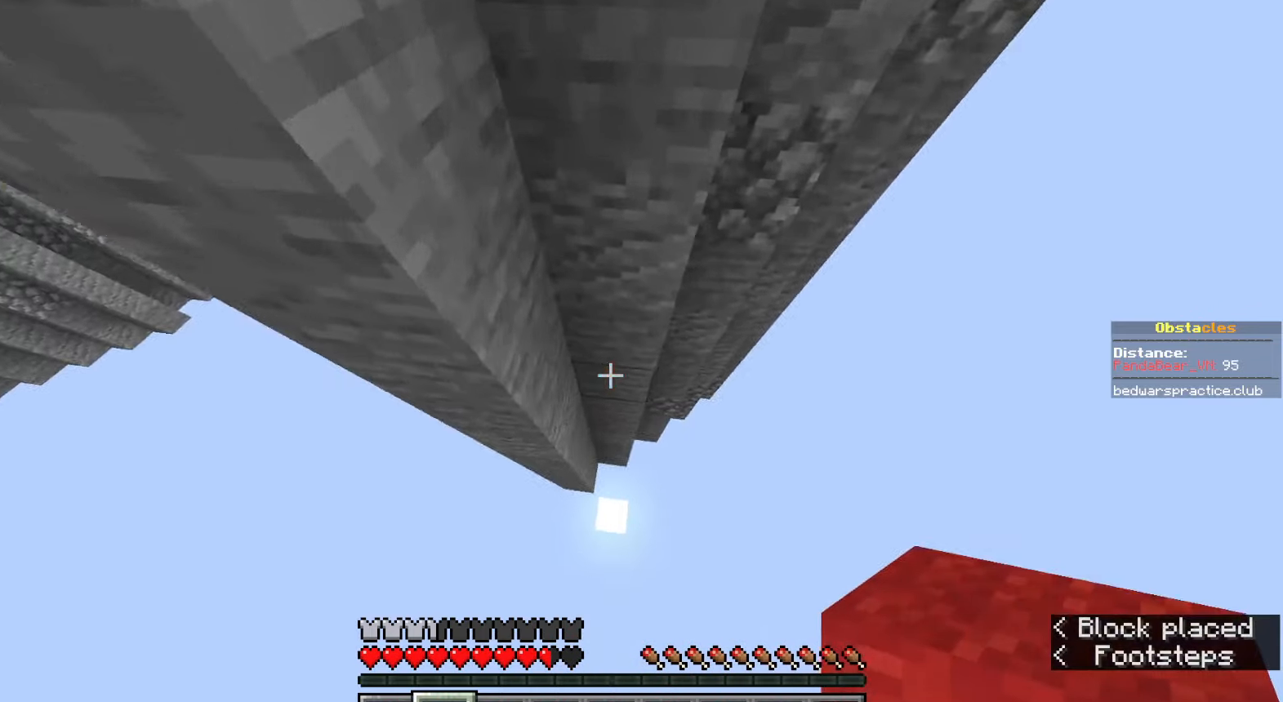
{"keys": ["d"], "mouse": ["right"], "events": [[50, "mouse_right", "down"], [150, "space", "down"], [167, "mouse_right", "up"], [383, "d", "up"], [417, "mouse_right", "down"], [417, "space", "up"], [483, "d", "down"]]}
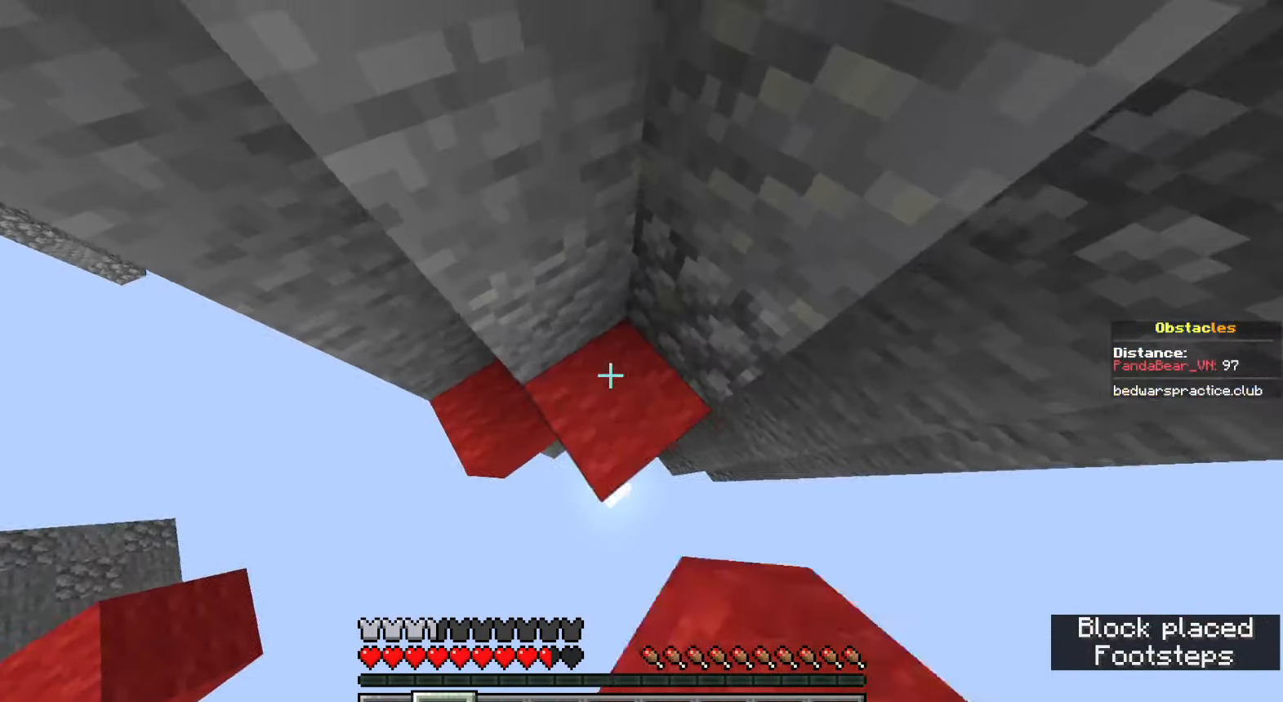
{"keys": ["d"], "mouse": [], "events": [[33, "mouse_right", "up"], [33, "space", "down"], [317, "d", "up"], [333, "mouse_right", "down"], [383, "space", "up"], [433, "d", "down"], [433, "mouse_right", "up"]]}
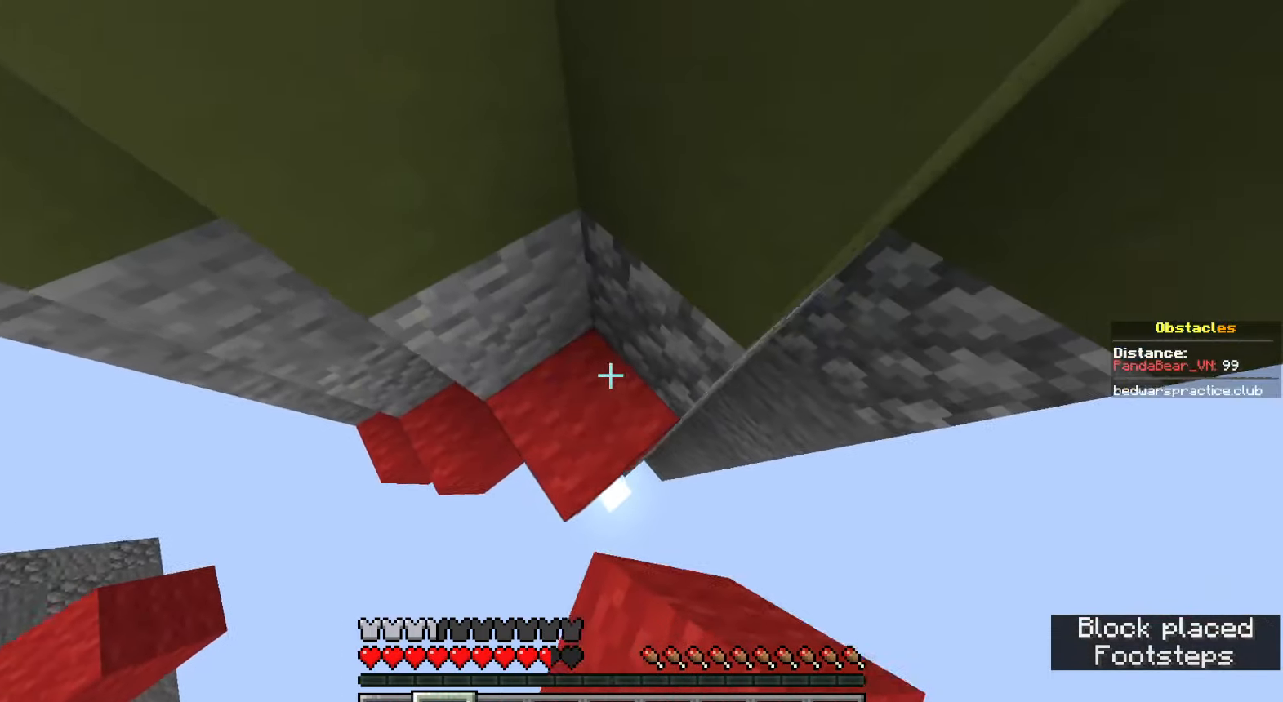
{"keys": ["d", "space"], "mouse": [], "events": [[17, "space", "down"], [300, "d", "up"], [333, "space", "up"], [350, "mouse_right", "down"], [400, "d", "down"], [467, "mouse_right", "up"], [500, "space", "down"]]}
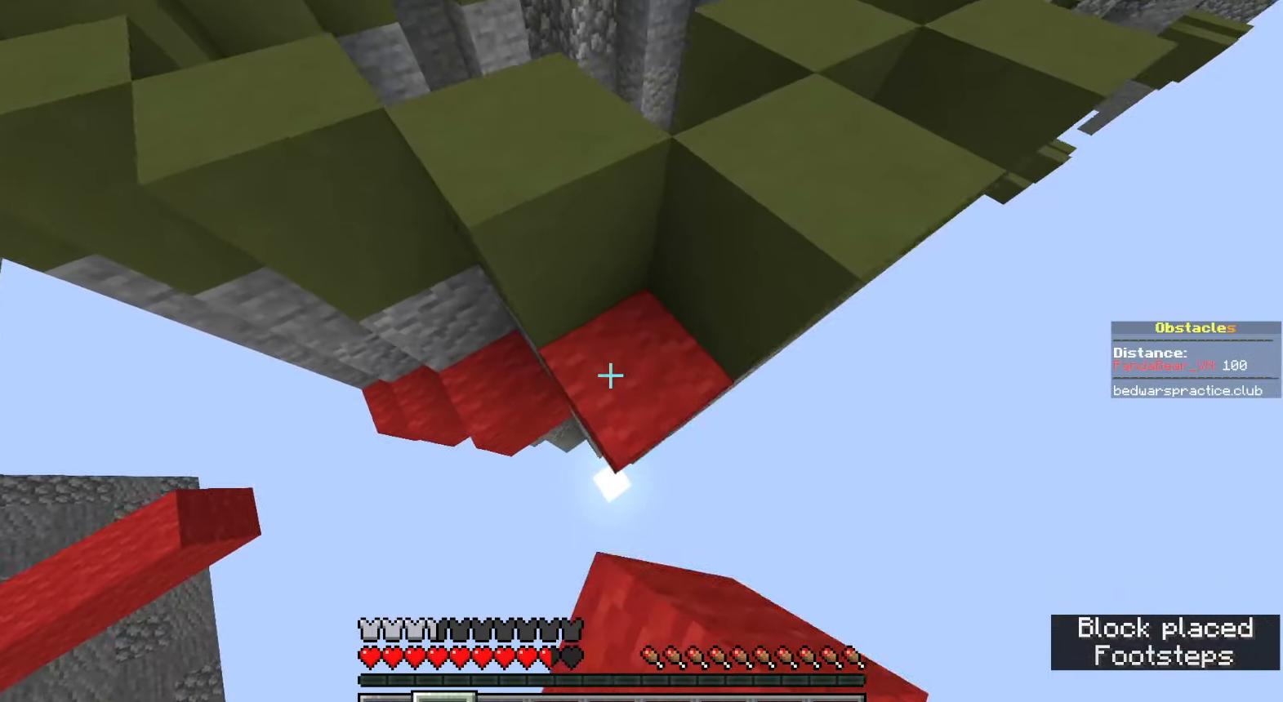
{"keys": ["d", "w"], "mouse": ["right"], "events": [[317, "d", "up"], [350, "space", "up"], [433, "d", "down"], [483, "w", "down"], [500, "mouse_right", "down"]]}
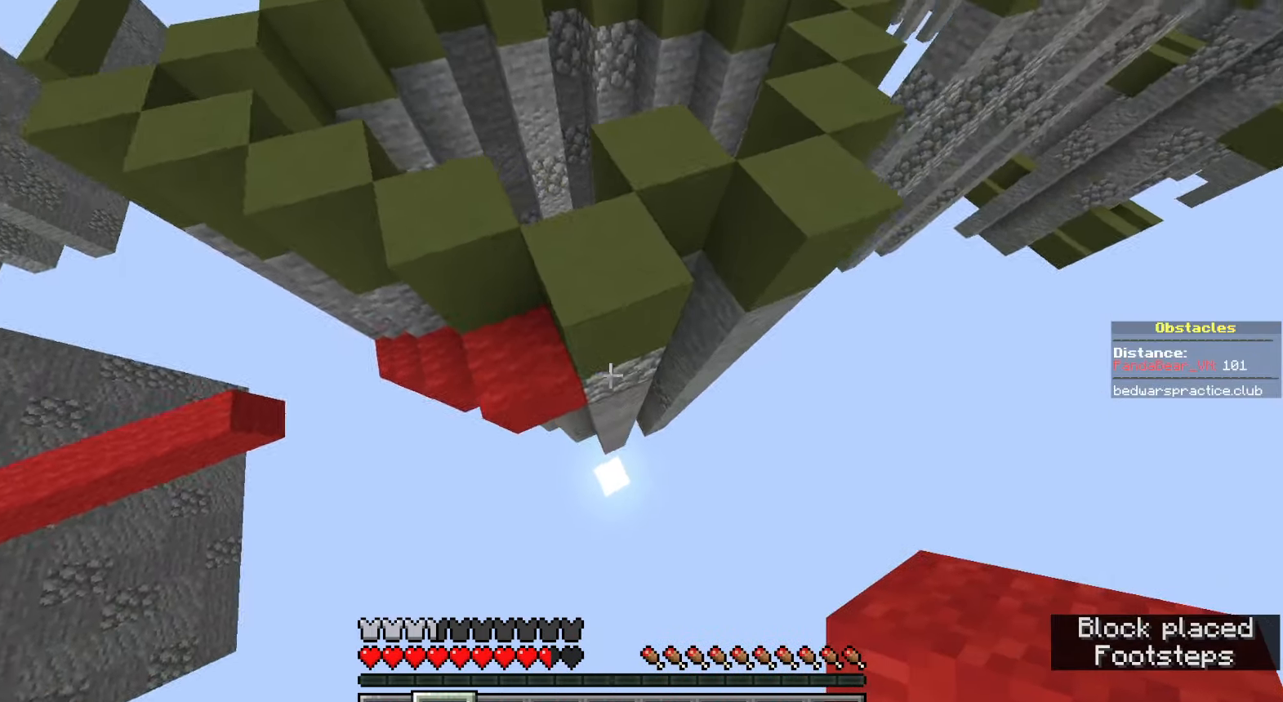
{"keys": ["d", "w"], "mouse": [], "events": [[117, "mouse_right", "up"], [117, "space", "down"], [300, "d", "up"], [333, "space", "up"], [333, "w", "up"], [483, "d", "down"], [500, "w", "down"]]}
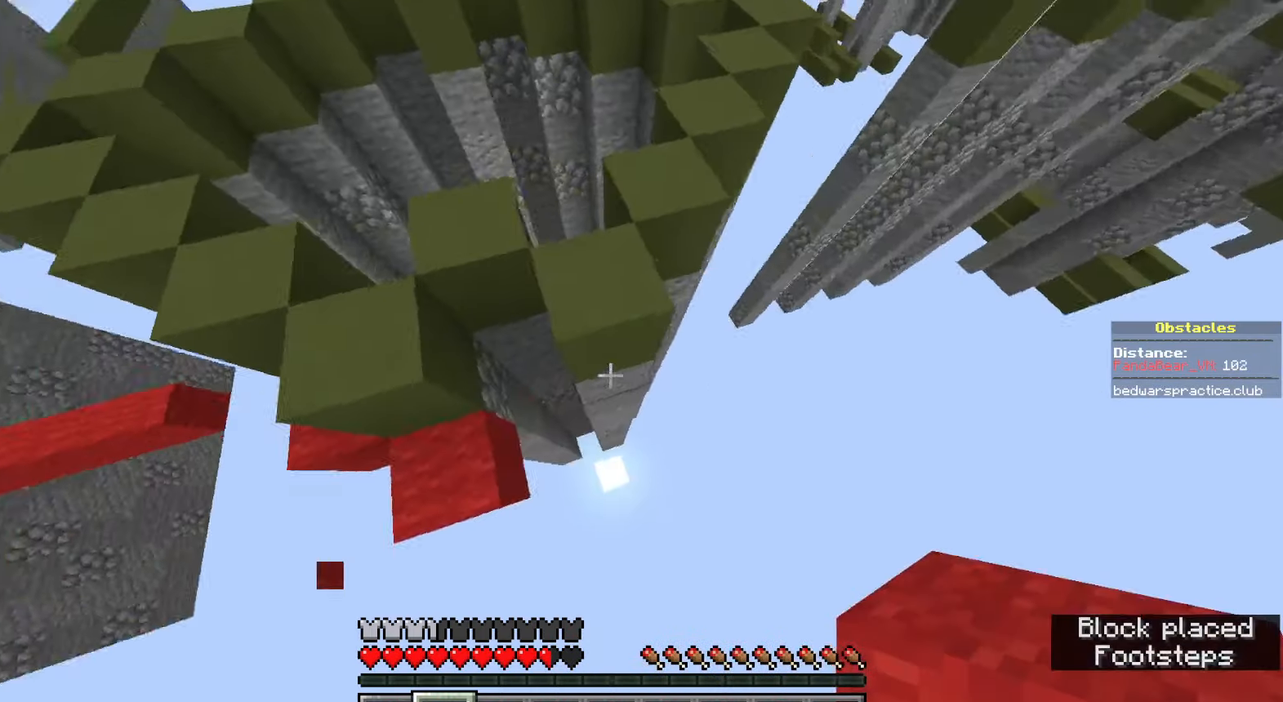
{"keys": ["d", "space", "w"], "mouse": [], "events": [[17, "mouse_right", "down"], [133, "mouse_right", "up"], [183, "space", "down"]]}
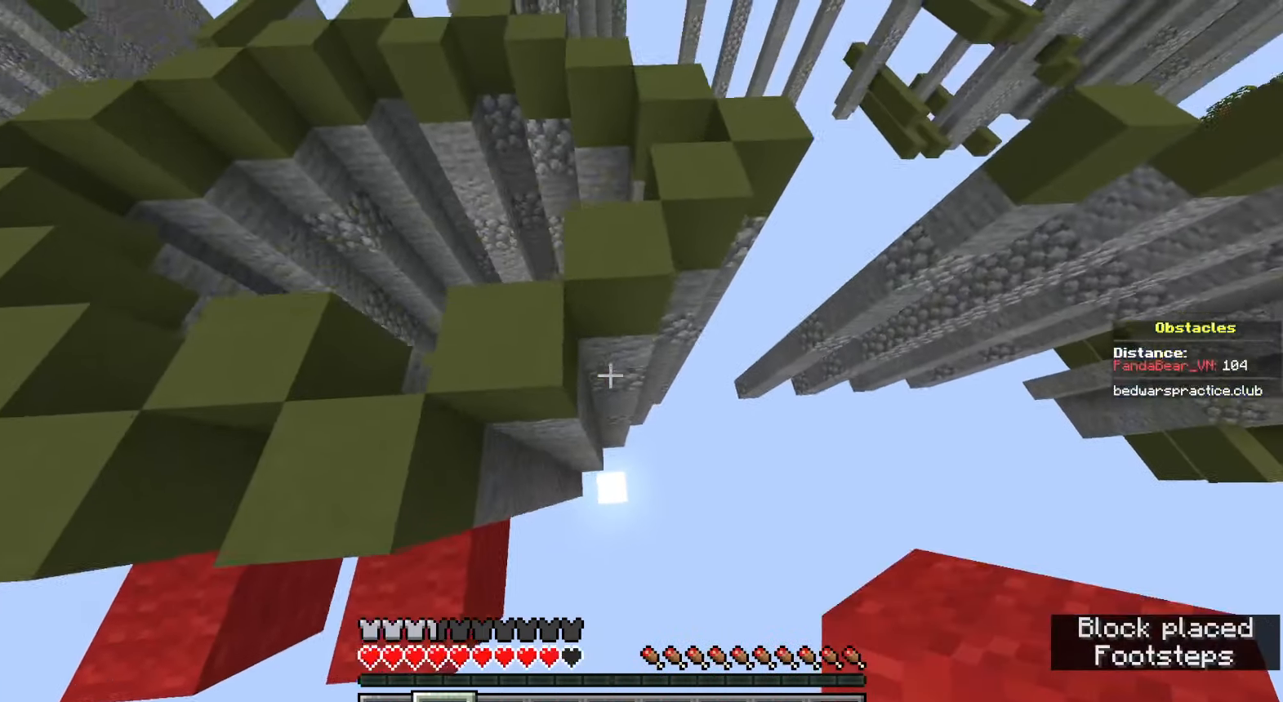
{"keys": ["d", "space"], "mouse": [], "events": [[150, "d", "up"], [150, "space", "up"], [267, "w", "up"], [350, "mouse_right", "down"], [383, "d", "down"], [450, "space", "down"], [483, "mouse_right", "up"]]}